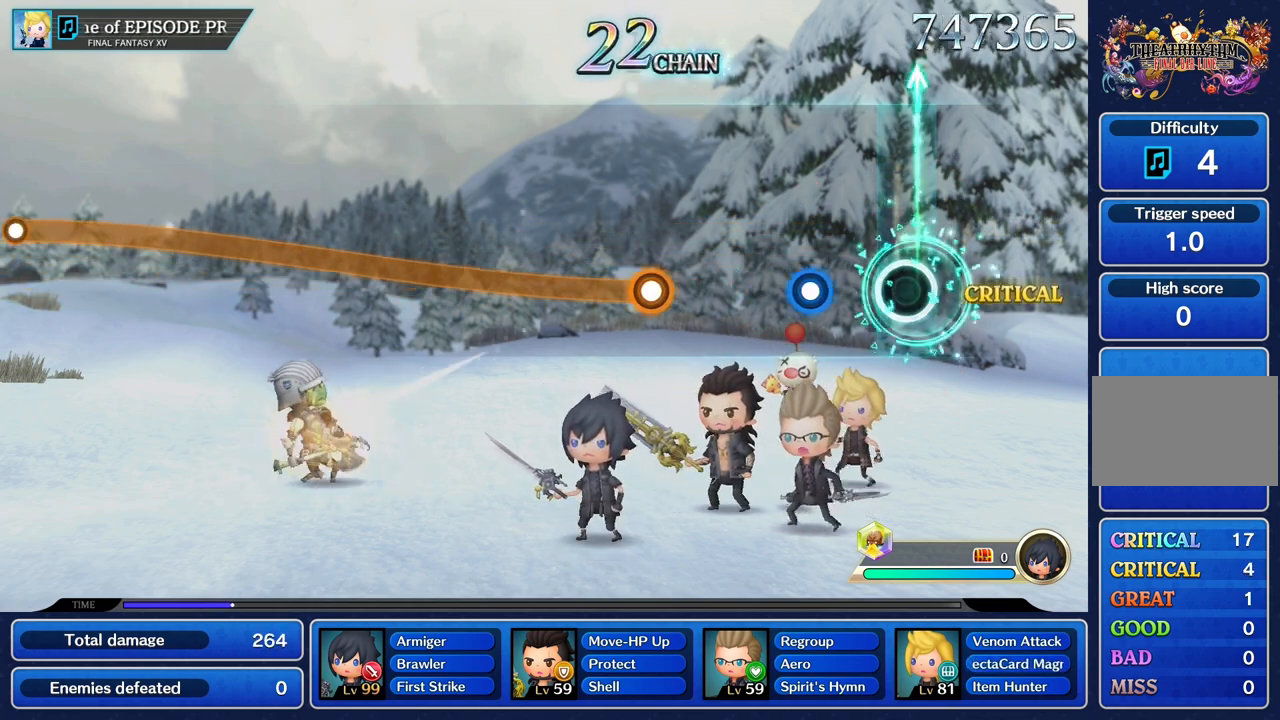
Gameplay with a controller (PlayStation layout); each line is a JSON object with the inputs held at the frame after it. "events" lists button and stick changes between this image and that frame as [ms after this image, input, new state], when the widget could be followed in between. Not read: CIRCLE CROSS L3 R3.
{"buttons": [], "left_stick": "center", "right_stick": "center", "events": [[283, "R1", "down"], [400, "R1", "up"]]}
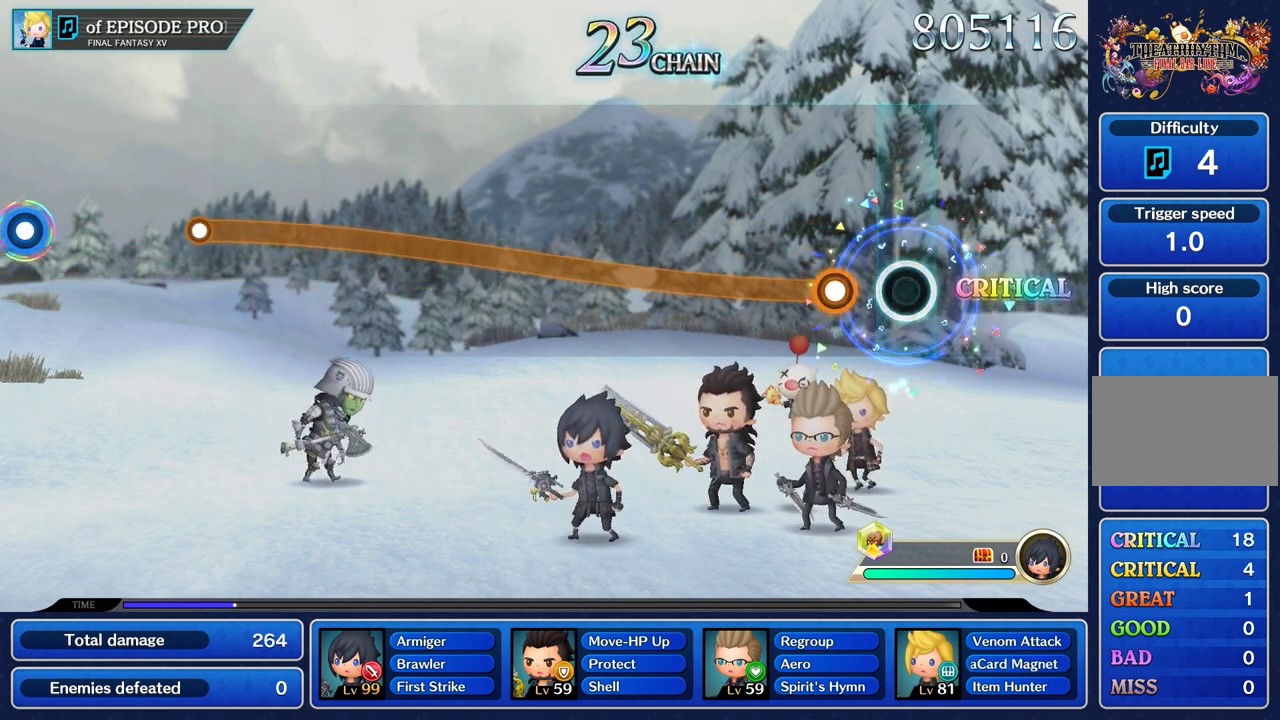
{"buttons": ["R1"], "left_stick": "up", "right_stick": "center", "events": [[217, "left_stick", "up"], [234, "R1", "down"]]}
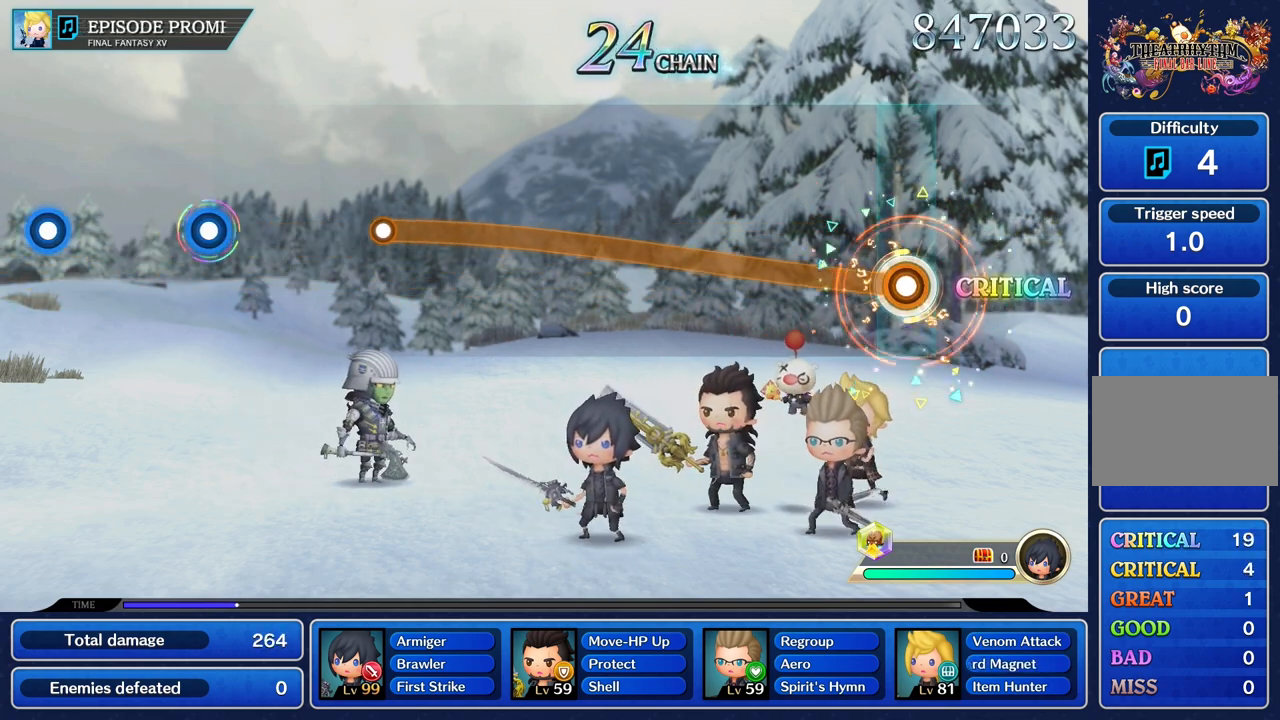
{"buttons": ["R1"], "left_stick": "up", "right_stick": "center", "events": []}
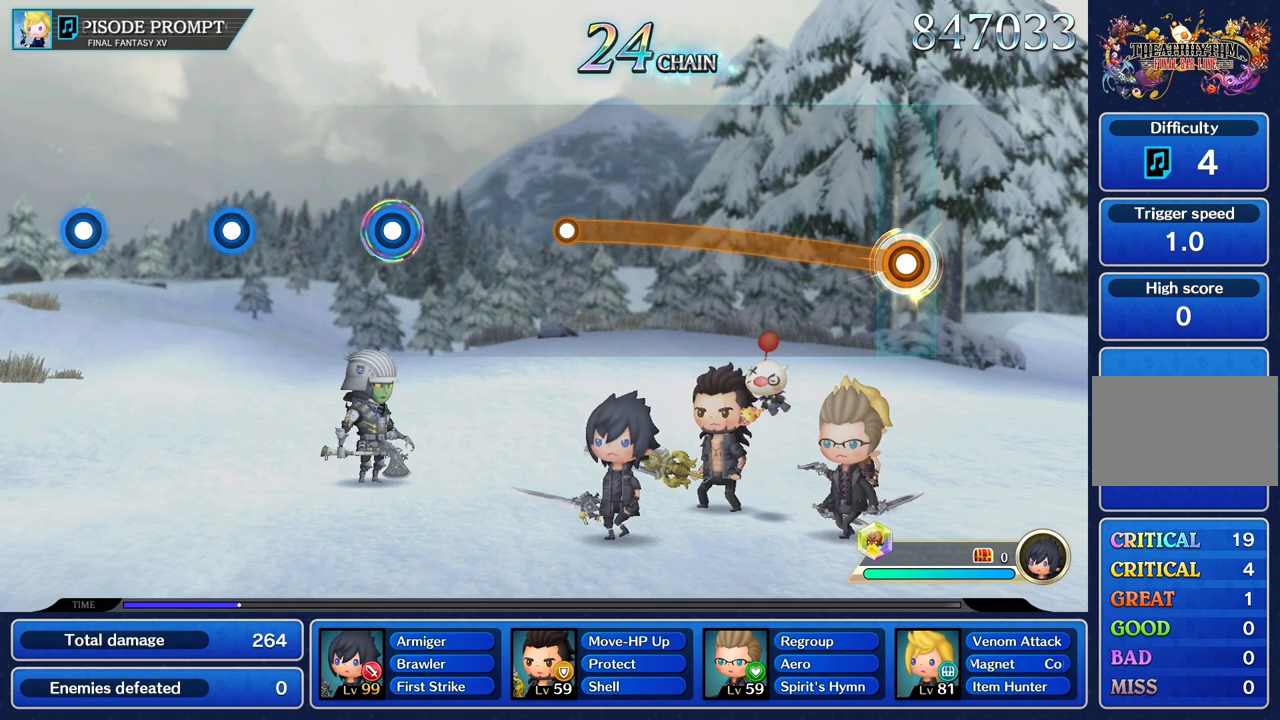
{"buttons": ["R1"], "left_stick": "up", "right_stick": "center", "events": []}
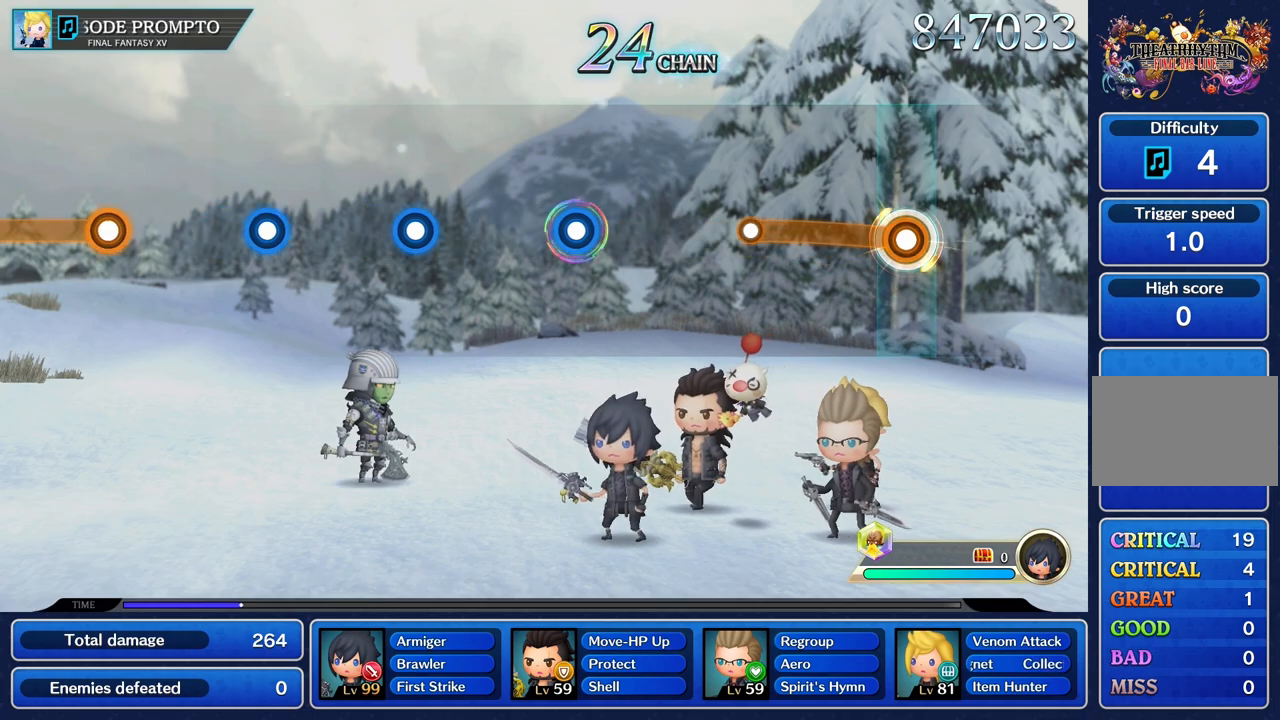
{"buttons": [], "left_stick": "center", "right_stick": "center", "events": [[450, "R1", "up"], [500, "left_stick", "center"]]}
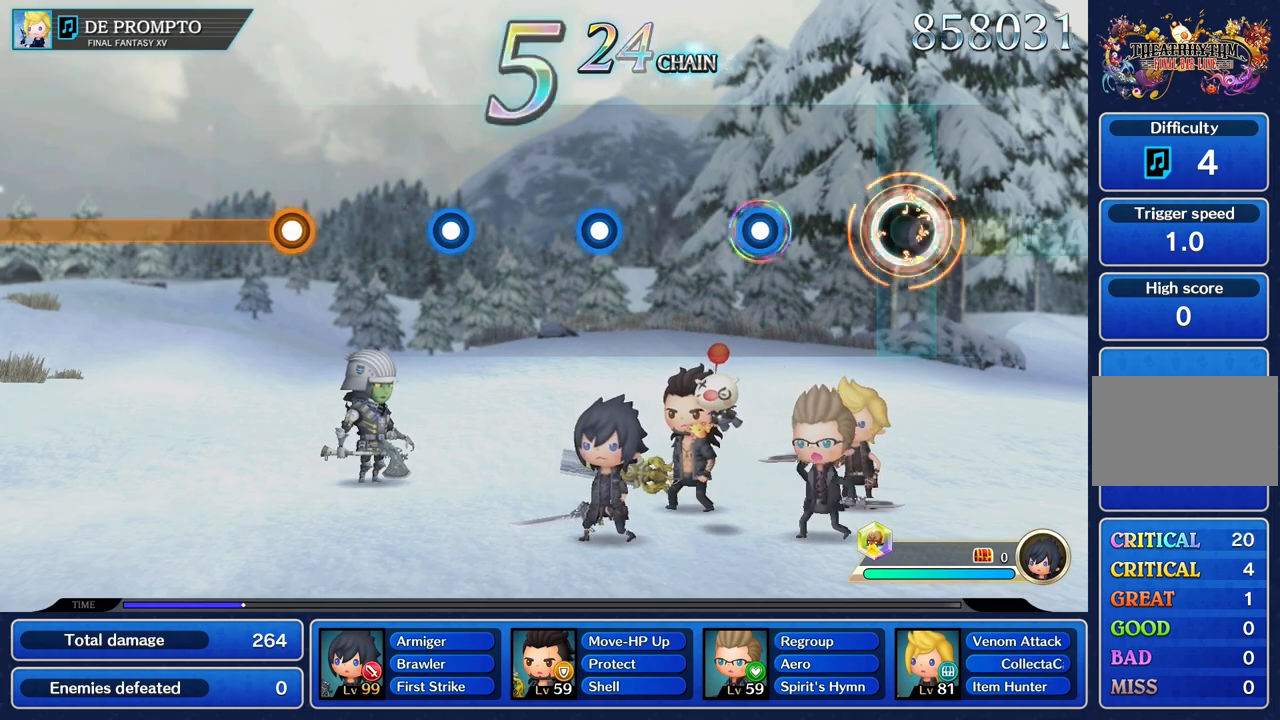
{"buttons": [], "left_stick": "center", "right_stick": "center", "events": [[401, "R1", "down"], [484, "R1", "up"]]}
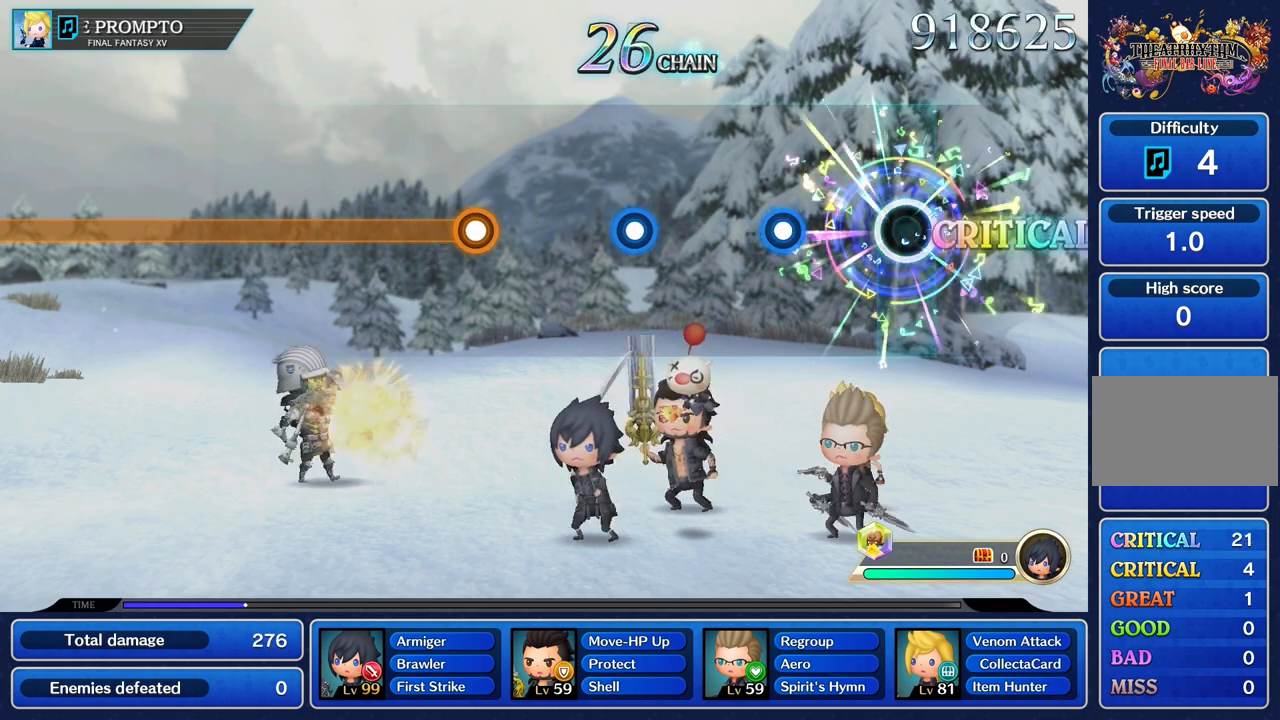
{"buttons": [], "left_stick": "center", "right_stick": "center", "events": [[334, "R1", "down"], [467, "R1", "up"]]}
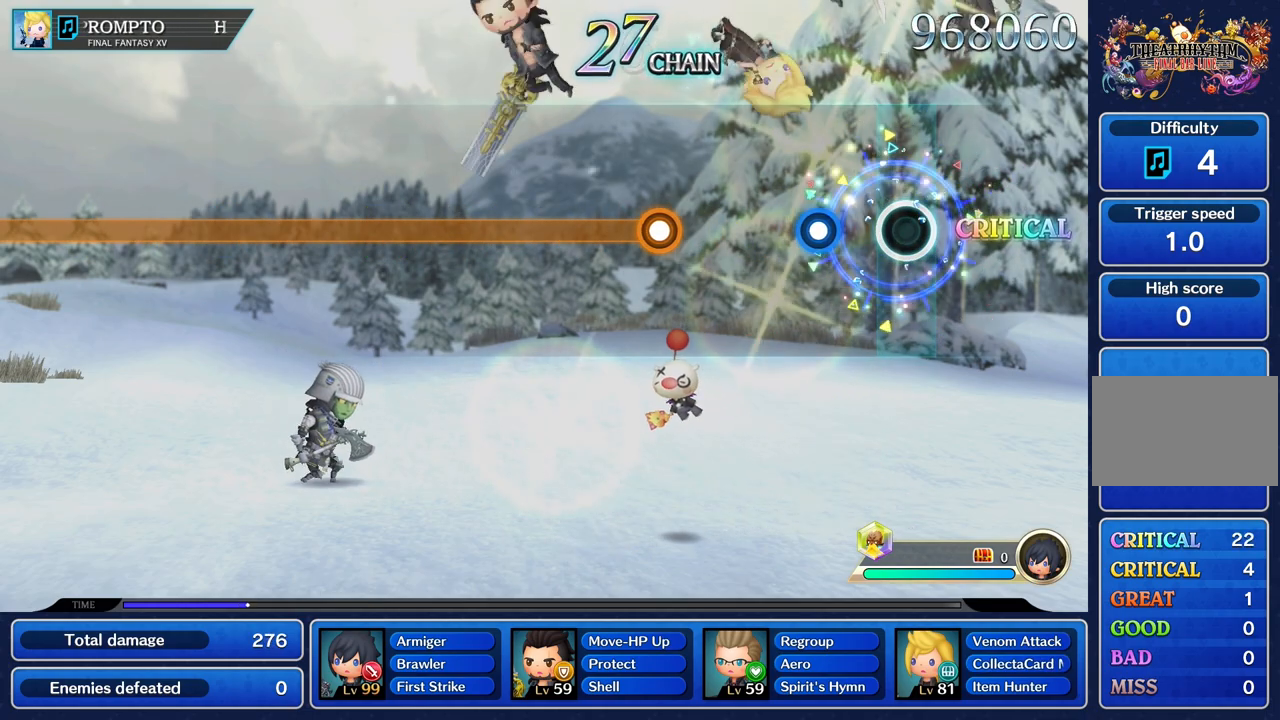
{"buttons": [], "left_stick": "center", "right_stick": "center", "events": [[284, "R1", "down"], [384, "R1", "up"]]}
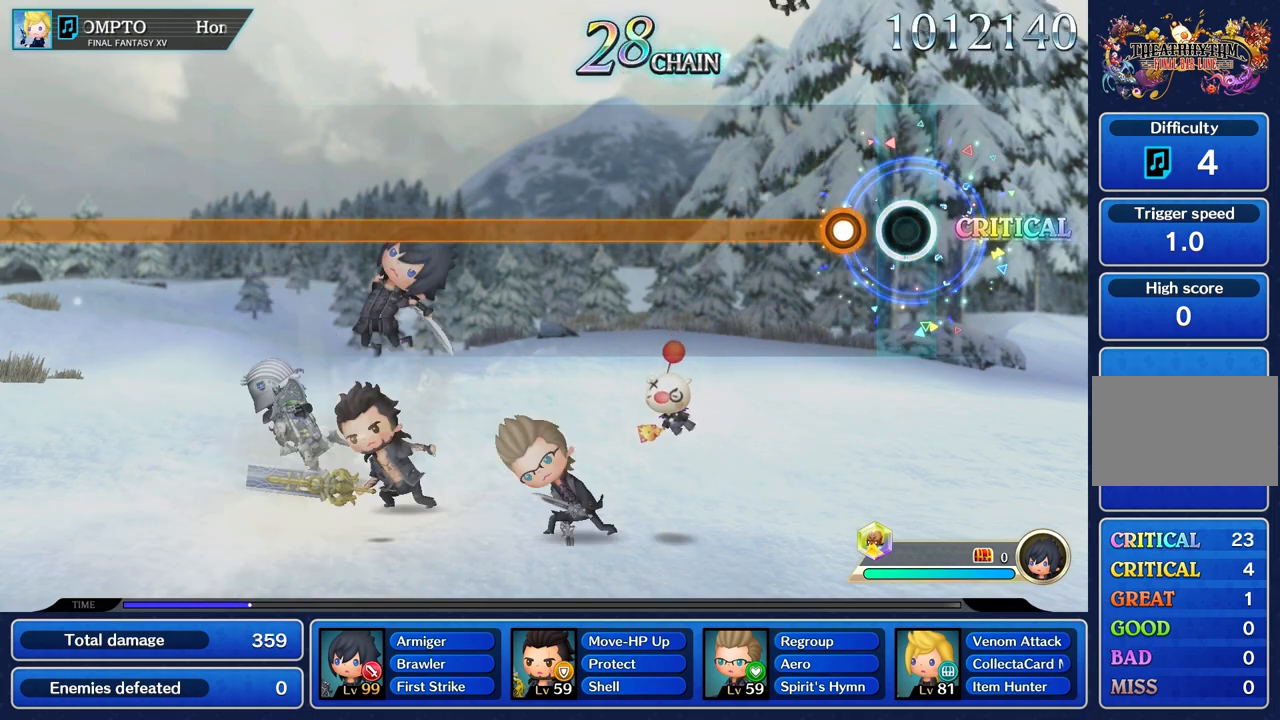
{"buttons": ["R1"], "left_stick": "center", "right_stick": "center", "events": [[183, "R1", "down"]]}
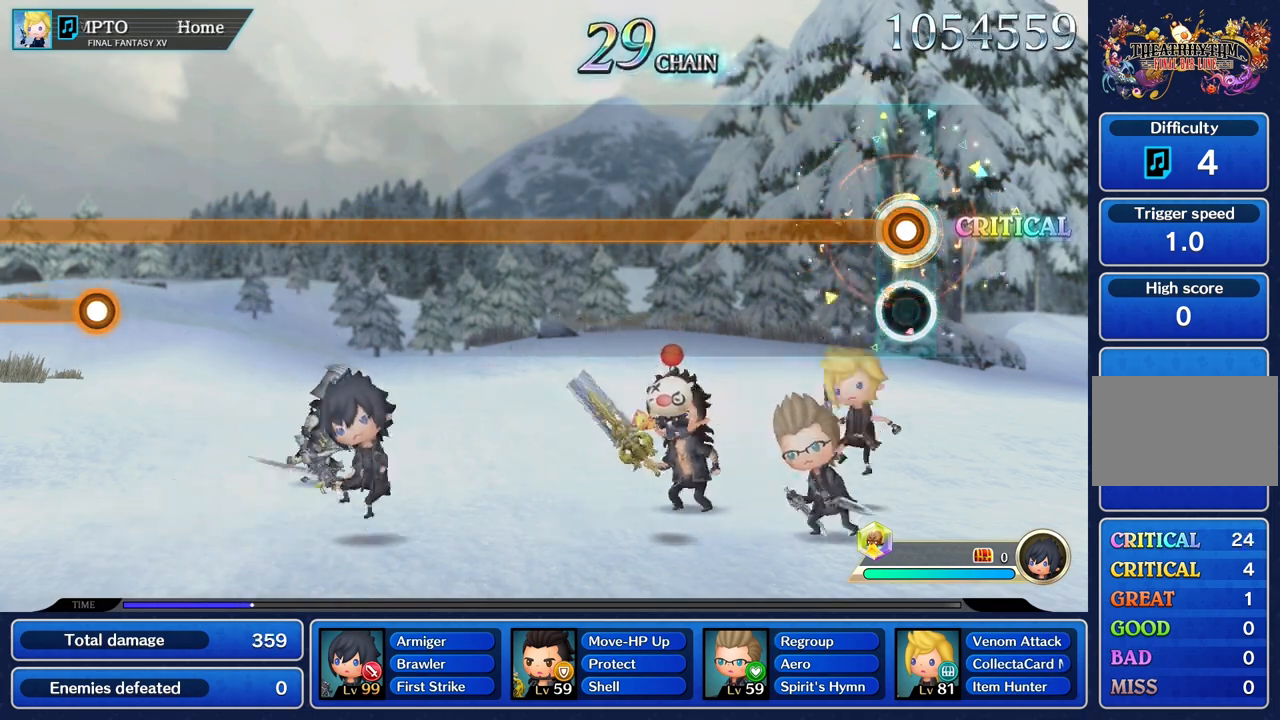
{"buttons": ["R1"], "left_stick": "center", "right_stick": "center", "events": []}
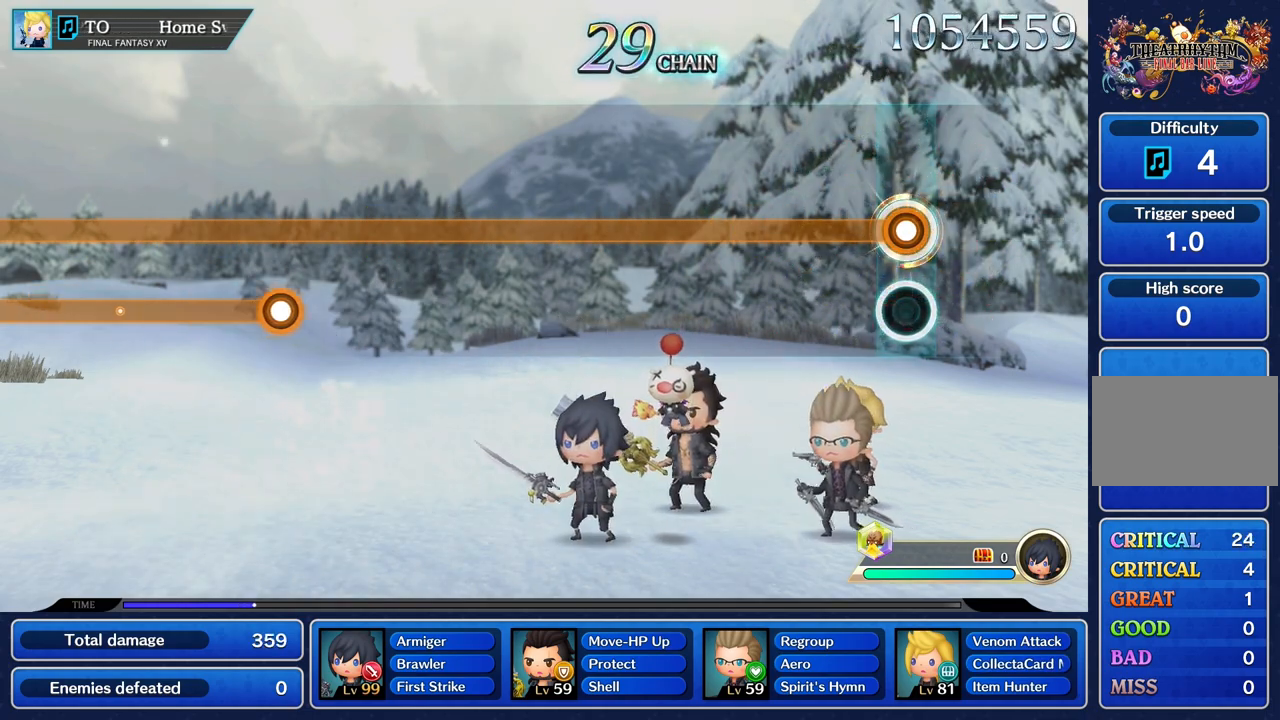
{"buttons": ["R1"], "left_stick": "center", "right_stick": "center", "events": []}